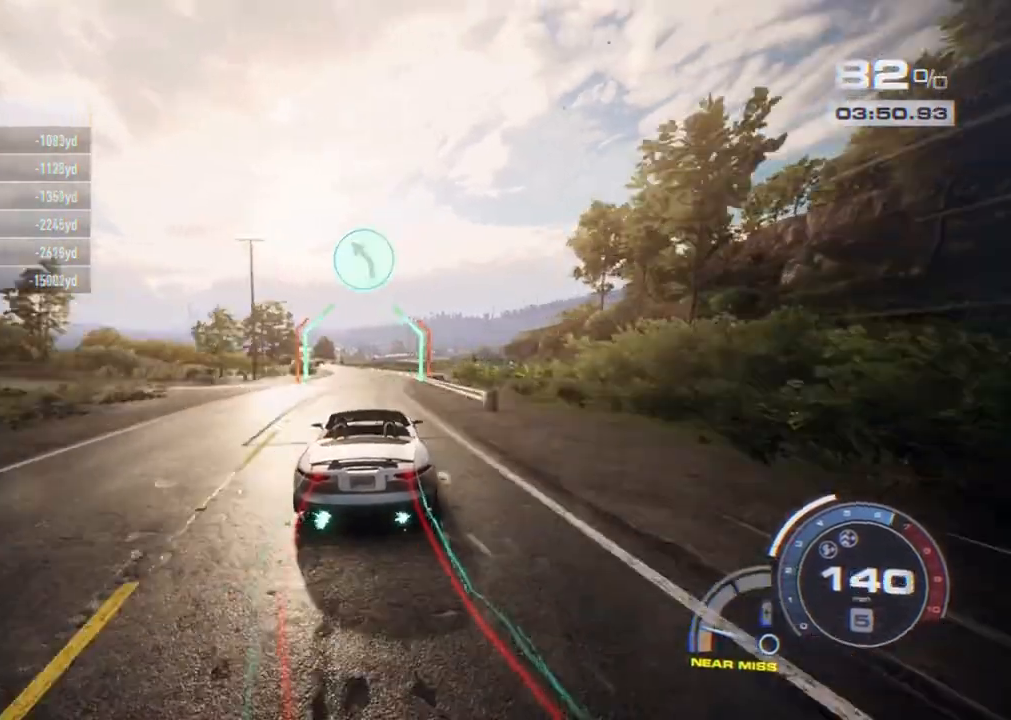
Gameplay with a controller (Xbox layout); each line is a JSON object with the inputs held at the frame after it. "events" lists button and stick changes between this image and that frame as [ms after this image, input, new state], when the widget could be followed in between. Not read: R3.
{"buttons": ["A", "R2"], "left_stick": "left", "right_stick": "center", "events": [[467, "left_stick", "left"]]}
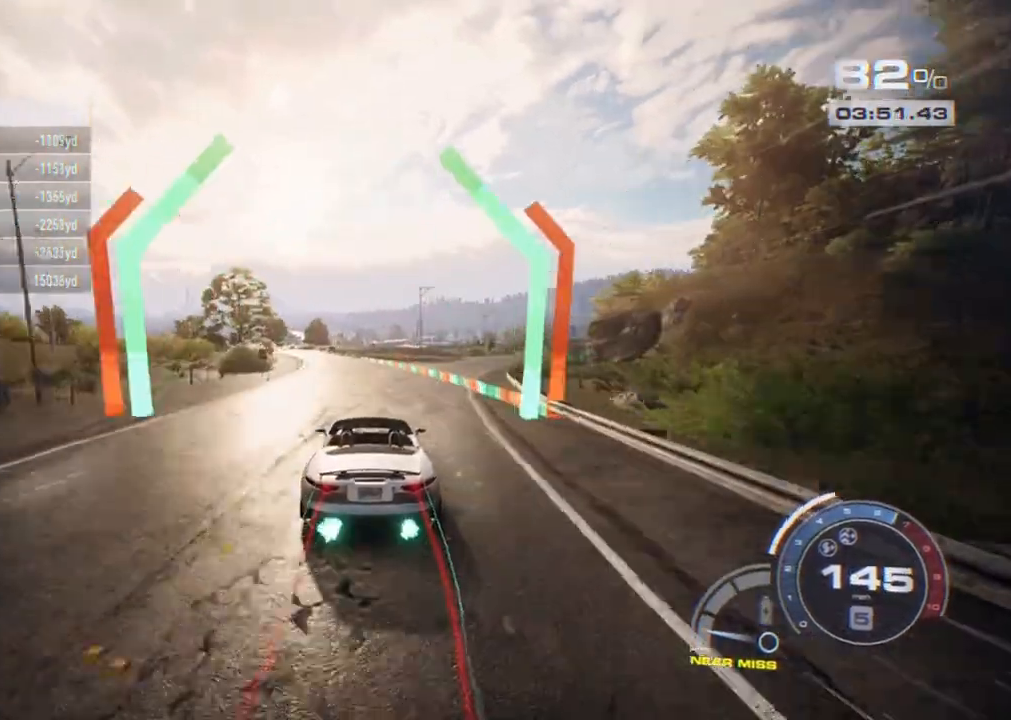
{"buttons": ["R2"], "left_stick": "left", "right_stick": "center", "events": [[50, "A", "up"]]}
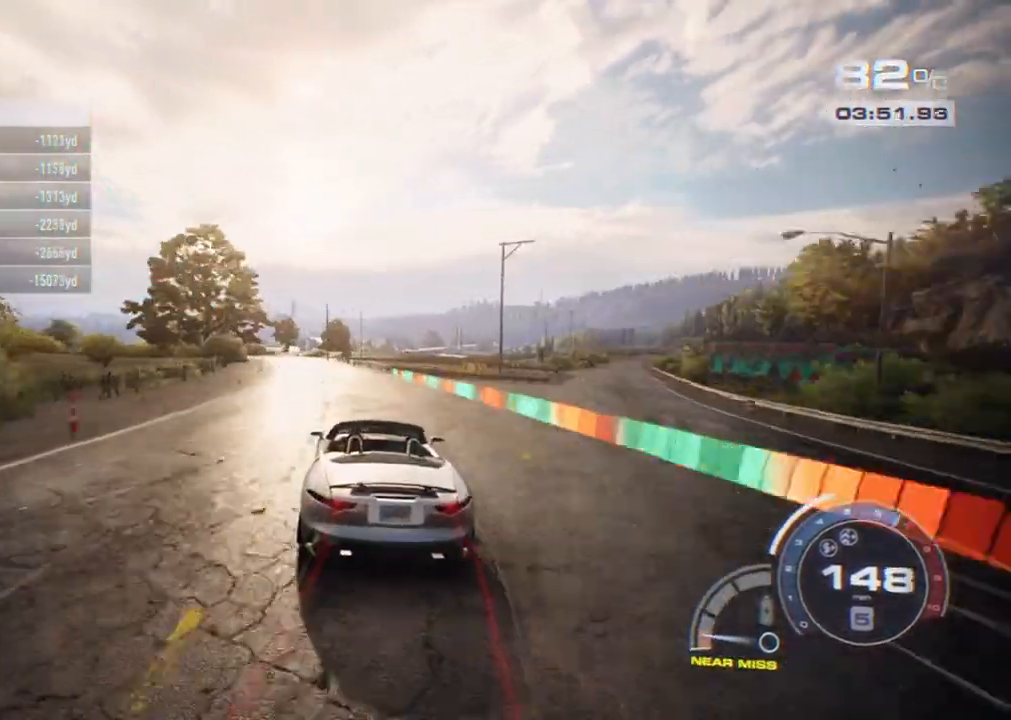
{"buttons": ["R1", "R2"], "left_stick": "left", "right_stick": "center", "events": [[433, "R1", "down"]]}
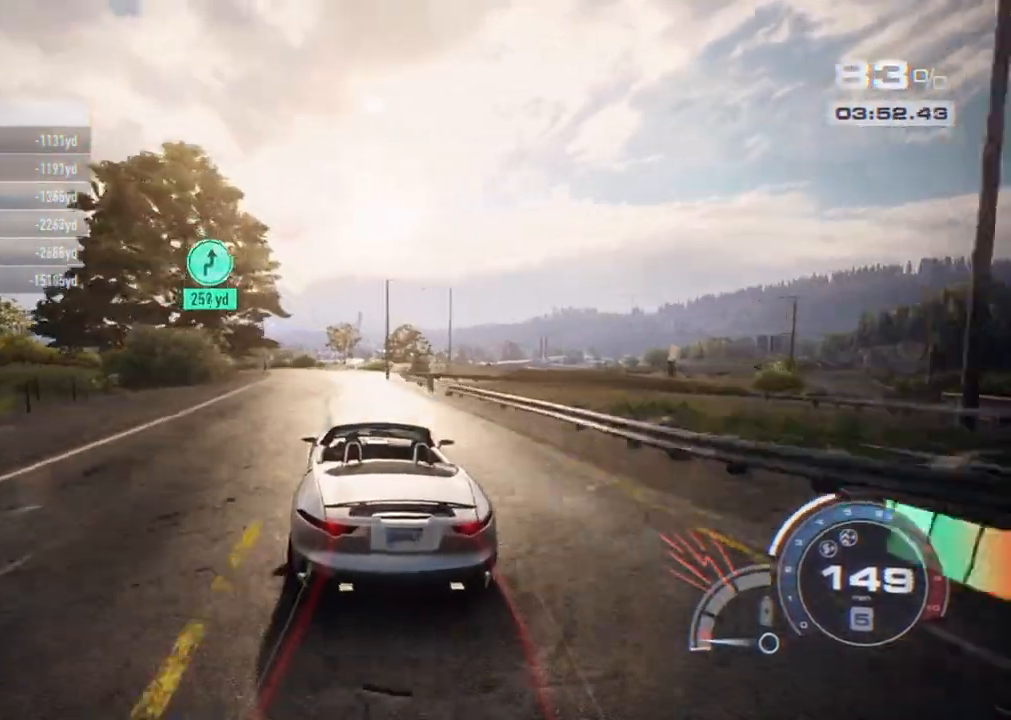
{"buttons": ["R2"], "left_stick": "left", "right_stick": "center", "events": [[33, "R1", "up"]]}
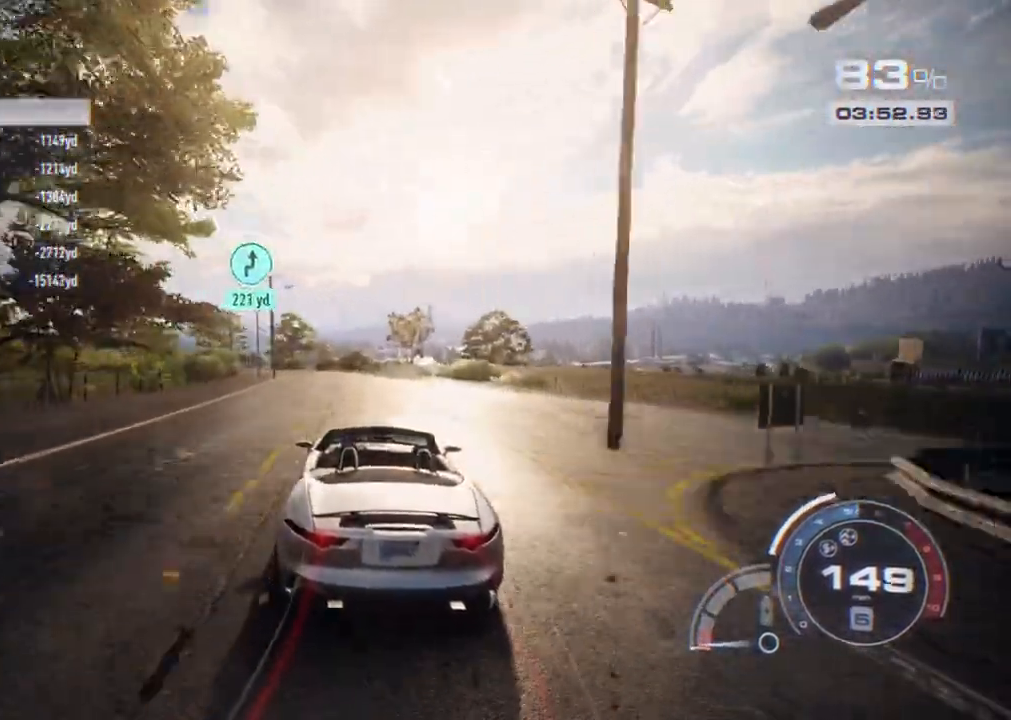
{"buttons": ["R2"], "left_stick": "left", "right_stick": "center", "events": []}
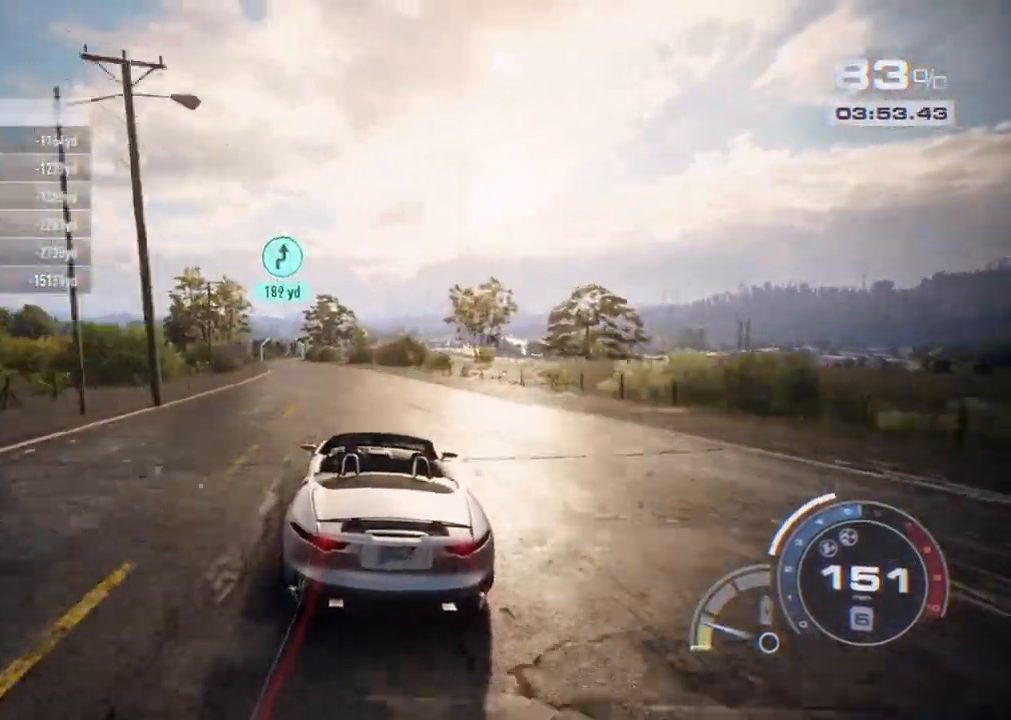
{"buttons": ["R2"], "left_stick": "left", "right_stick": "center", "events": []}
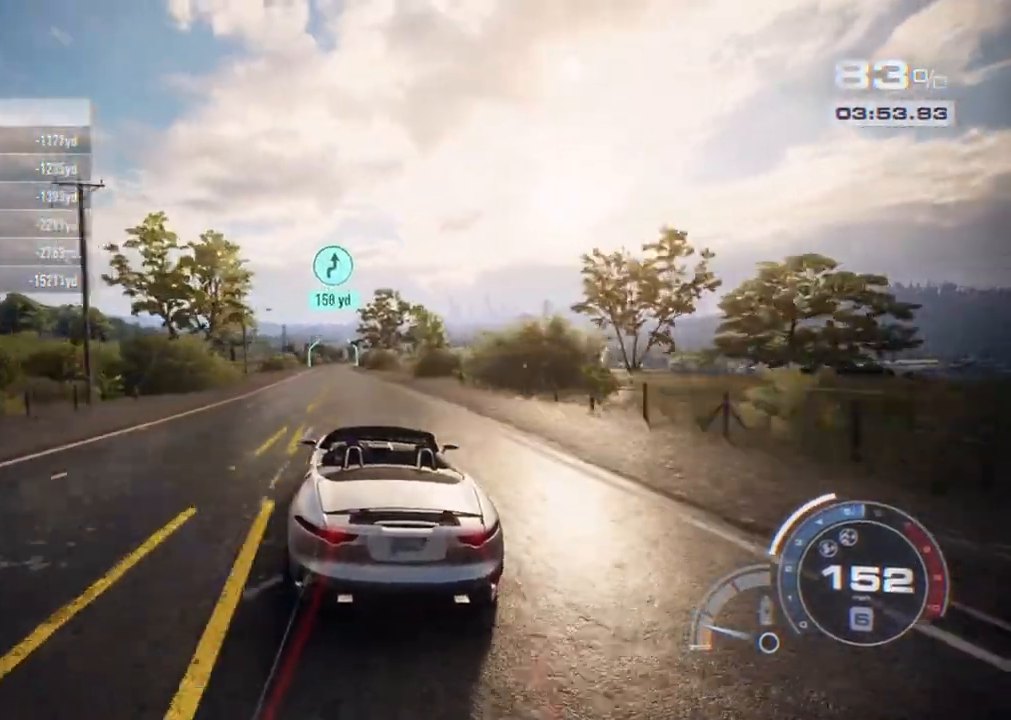
{"buttons": ["R2"], "left_stick": "left", "right_stick": "center", "events": [[150, "left_stick", "center"], [417, "left_stick", "left"]]}
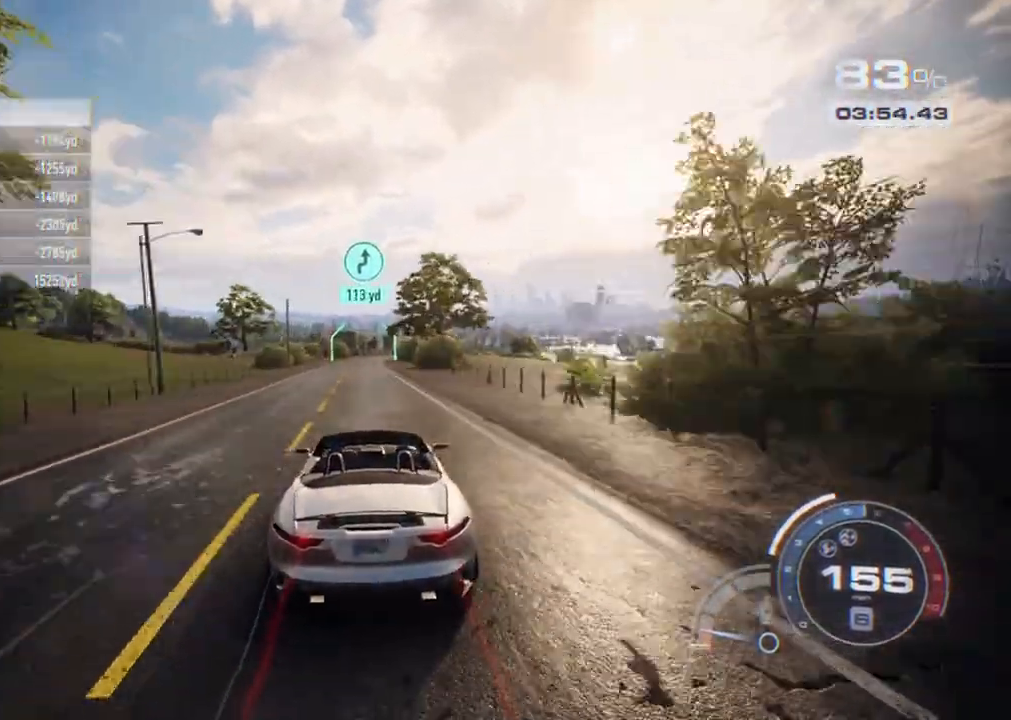
{"buttons": ["R2"], "left_stick": "right", "right_stick": "center", "events": [[67, "left_stick", "center"], [483, "left_stick", "right"]]}
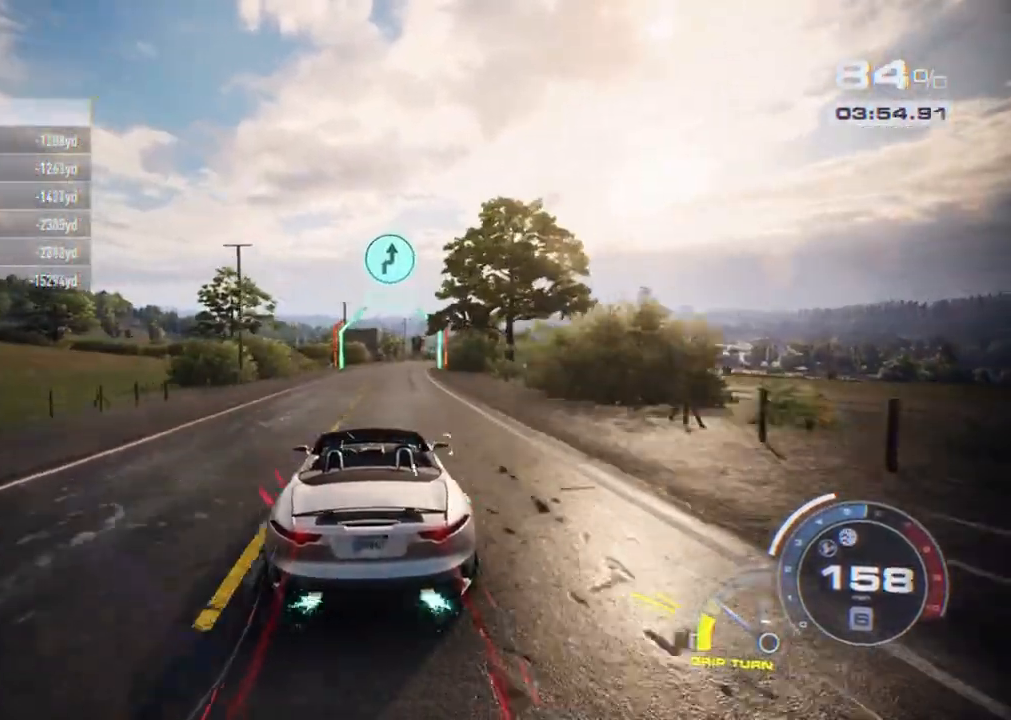
{"buttons": ["R2"], "left_stick": "right", "right_stick": "center", "events": []}
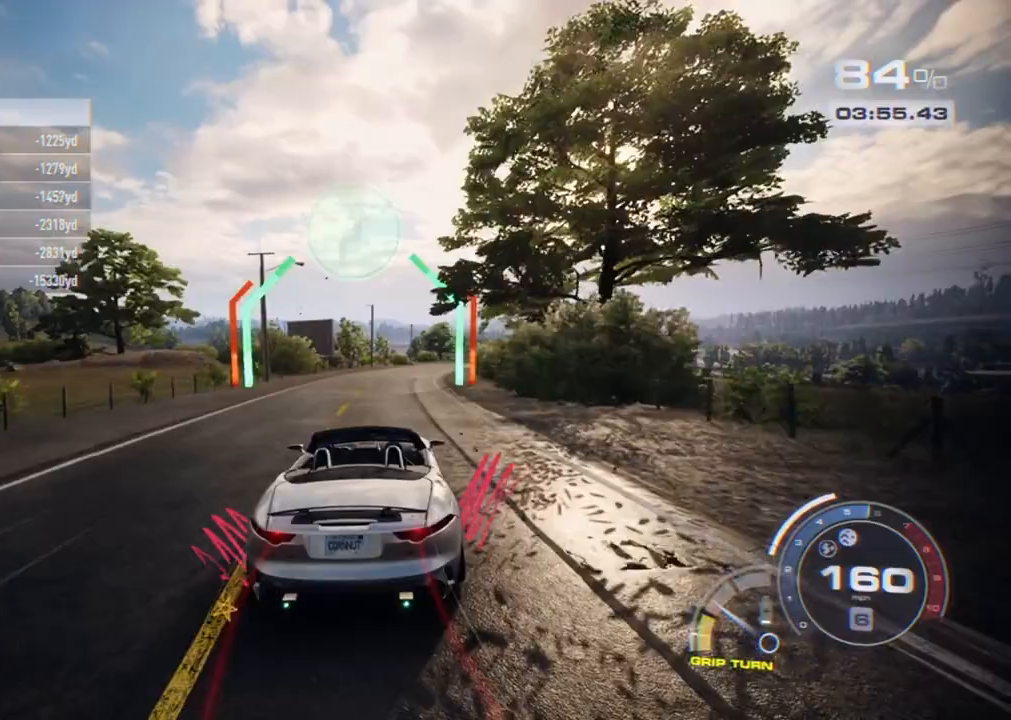
{"buttons": ["R2"], "left_stick": "center", "right_stick": "center", "events": [[433, "left_stick", "center"]]}
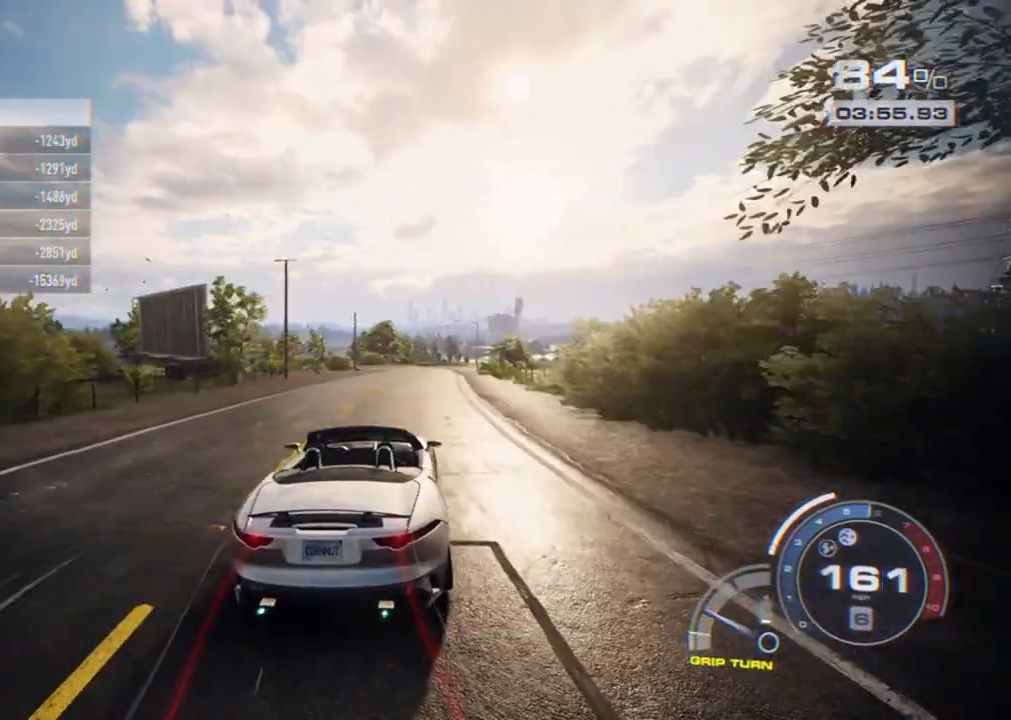
{"buttons": ["R2"], "left_stick": "left", "right_stick": "center", "events": [[433, "left_stick", "left"]]}
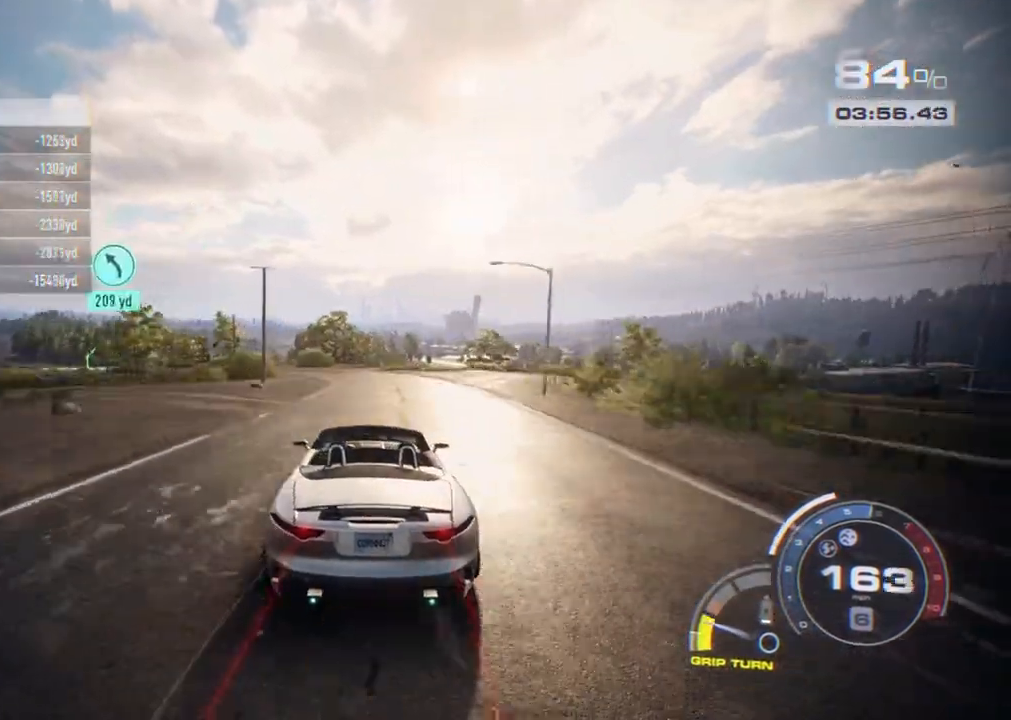
{"buttons": ["R2"], "left_stick": "left", "right_stick": "center", "events": [[67, "L2", "down"], [167, "L2", "up"], [283, "left_stick", "center"], [417, "left_stick", "left"]]}
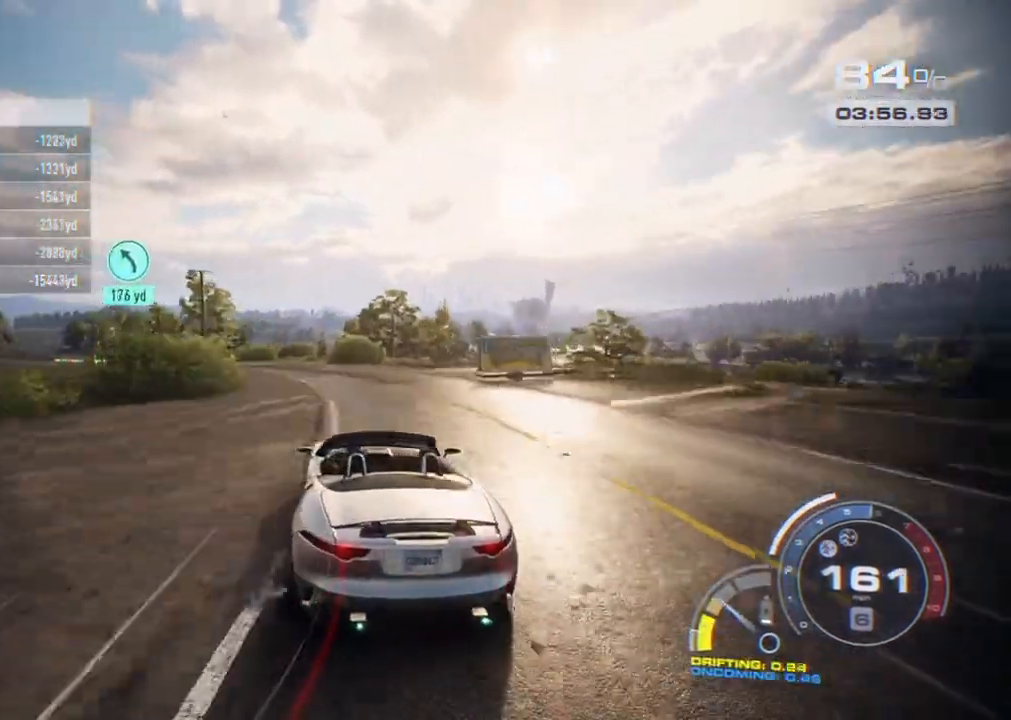
{"buttons": ["R2"], "left_stick": "left", "right_stick": "center", "events": [[333, "left_stick", "center"], [433, "left_stick", "left"]]}
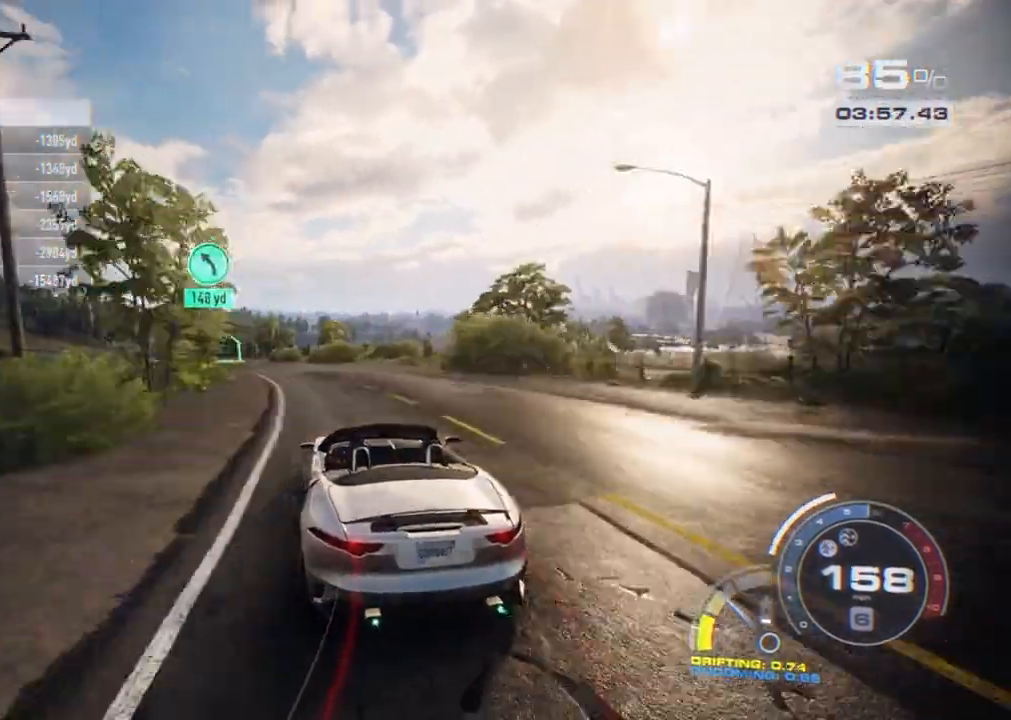
{"buttons": ["R2"], "left_stick": "left", "right_stick": "center", "events": [[200, "left_stick", "center"], [350, "left_stick", "left"]]}
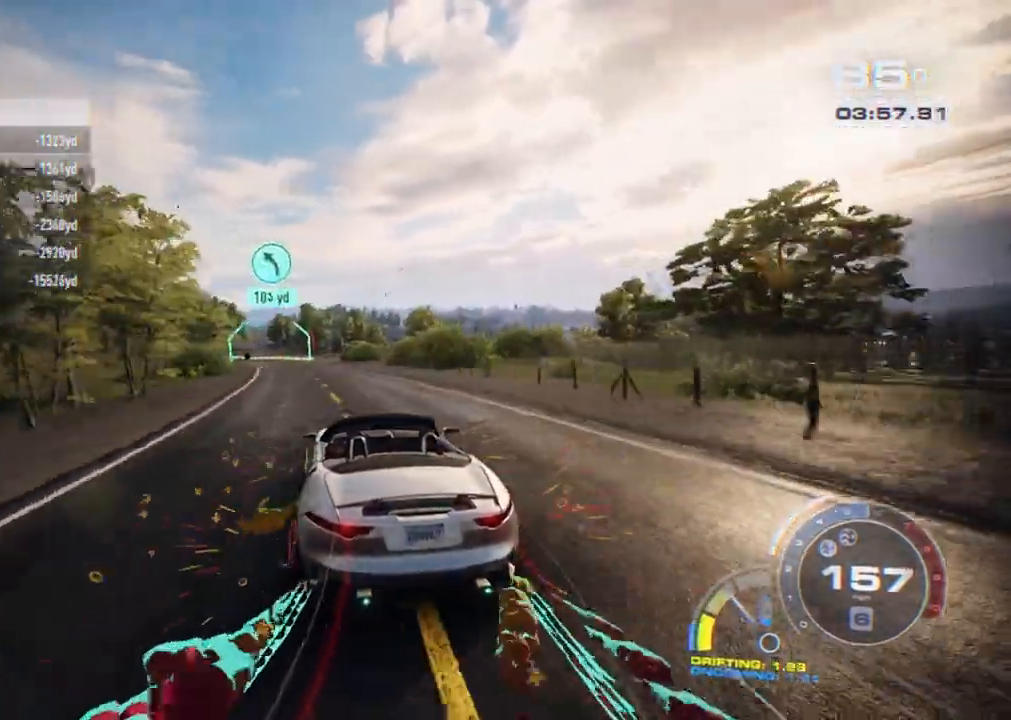
{"buttons": ["R2"], "left_stick": "left", "right_stick": "center", "events": [[50, "left_stick", "center"], [133, "left_stick", "left"], [283, "left_stick", "center"], [417, "left_stick", "left"]]}
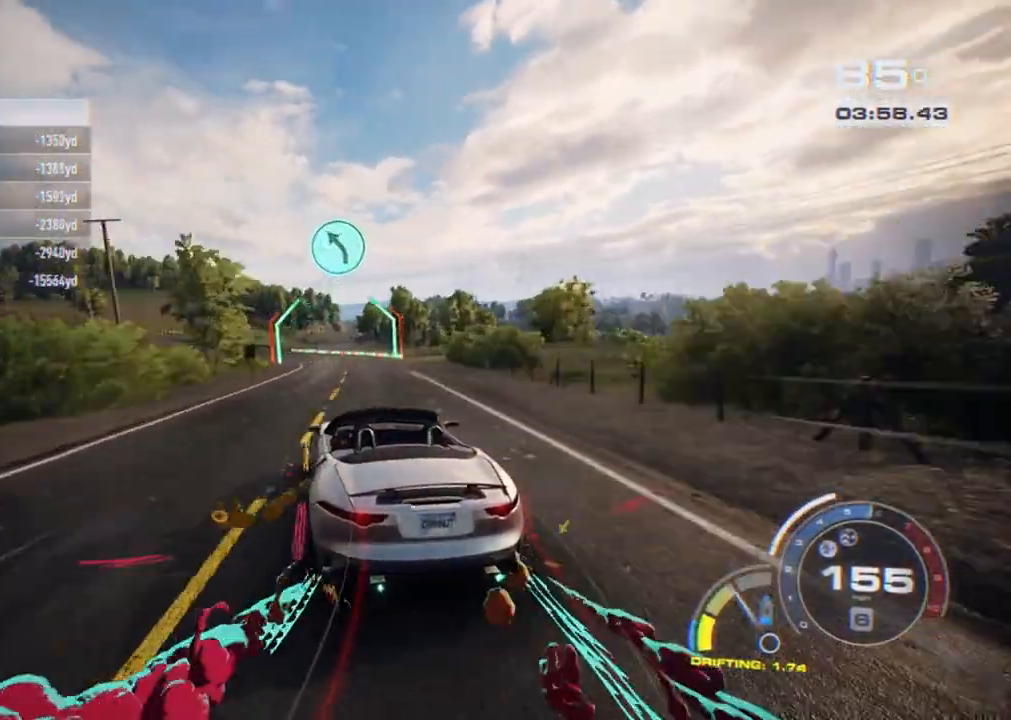
{"buttons": ["R2"], "left_stick": "left", "right_stick": "center", "events": [[67, "left_stick", "center"], [367, "left_stick", "left"]]}
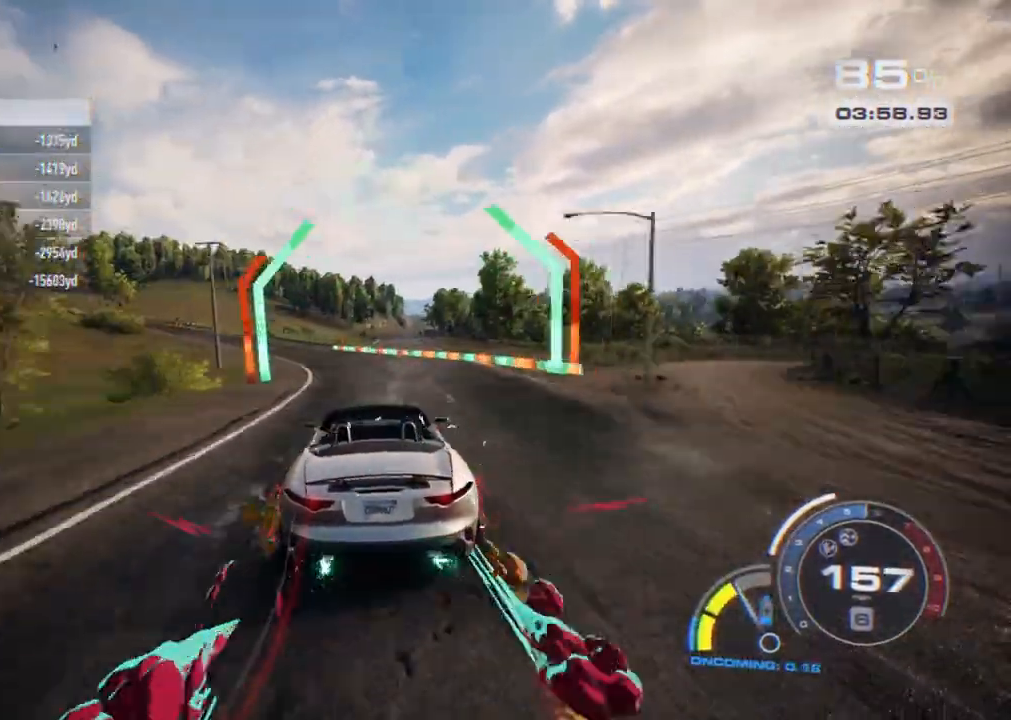
{"buttons": ["L2"], "left_stick": "left", "right_stick": "center", "events": [[200, "R2", "up"], [483, "L2", "down"]]}
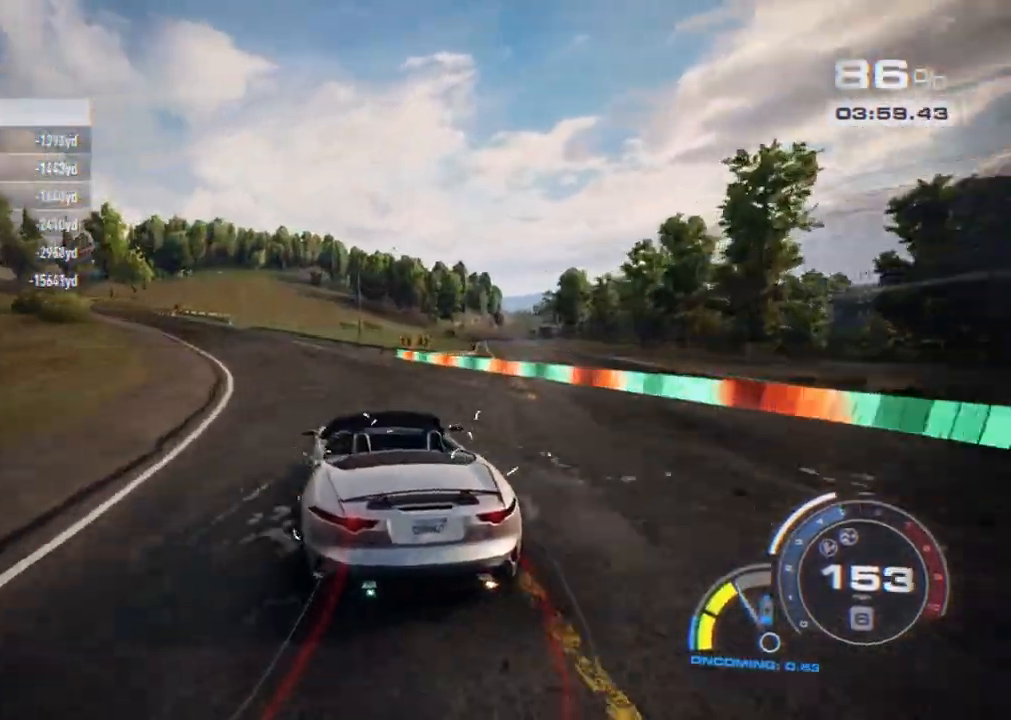
{"buttons": [], "left_stick": "left", "right_stick": "center", "events": [[133, "L2", "up"], [350, "L1", "down"], [483, "L1", "up"]]}
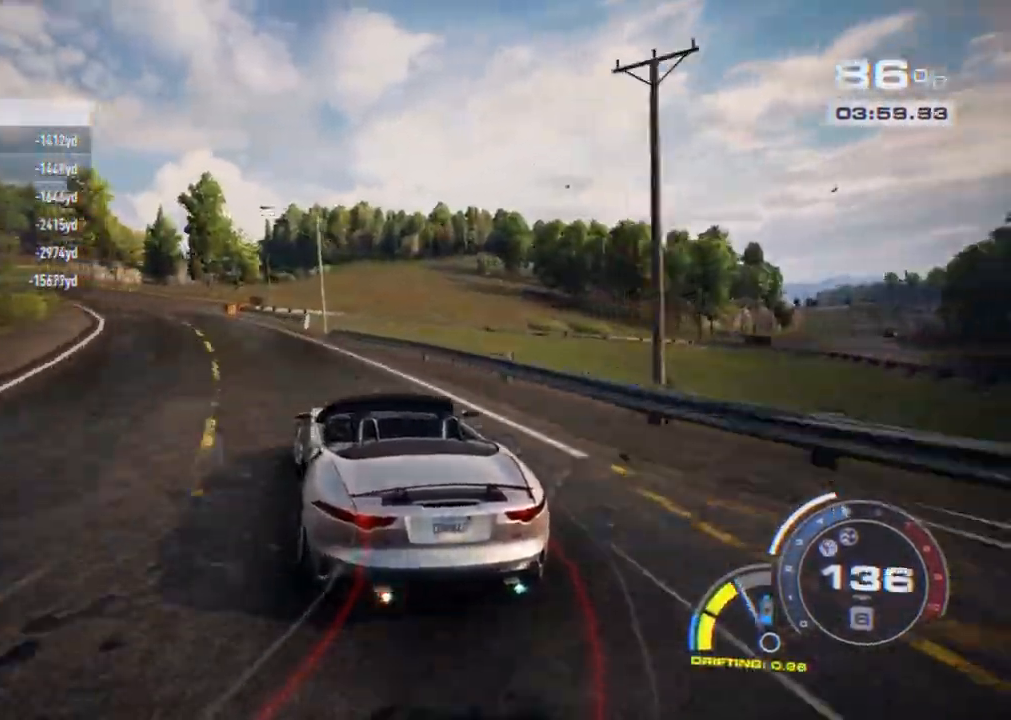
{"buttons": [], "left_stick": "left", "right_stick": "center", "events": [[100, "L2", "down"], [233, "L2", "up"]]}
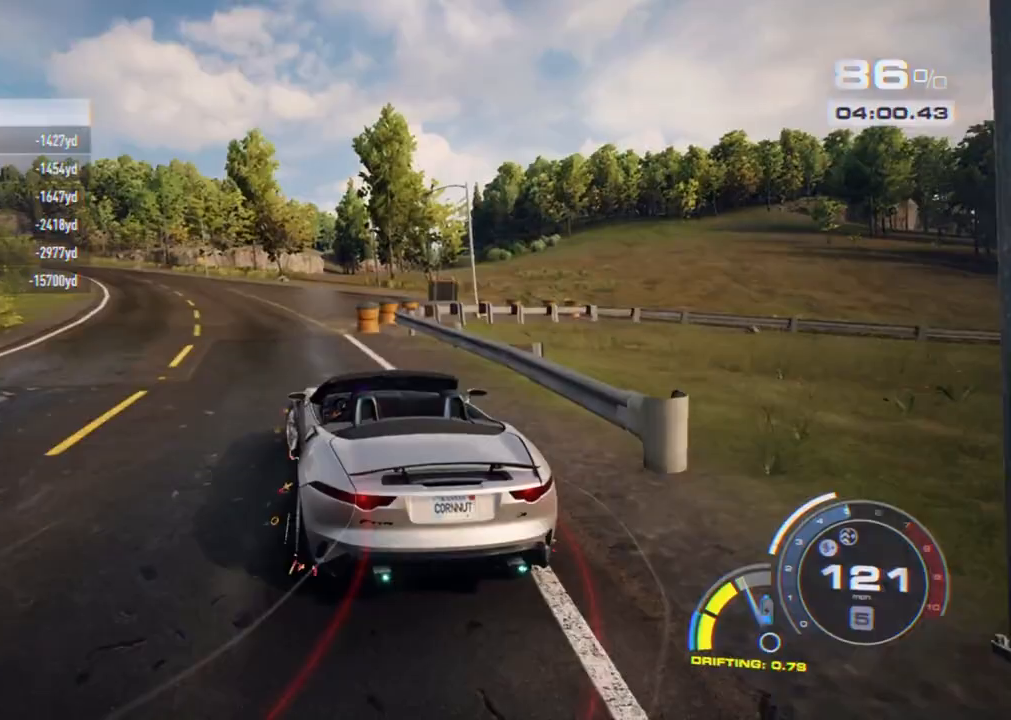
{"buttons": ["A", "R2"], "left_stick": "left", "right_stick": "center", "events": [[83, "R2", "down"], [233, "A", "down"]]}
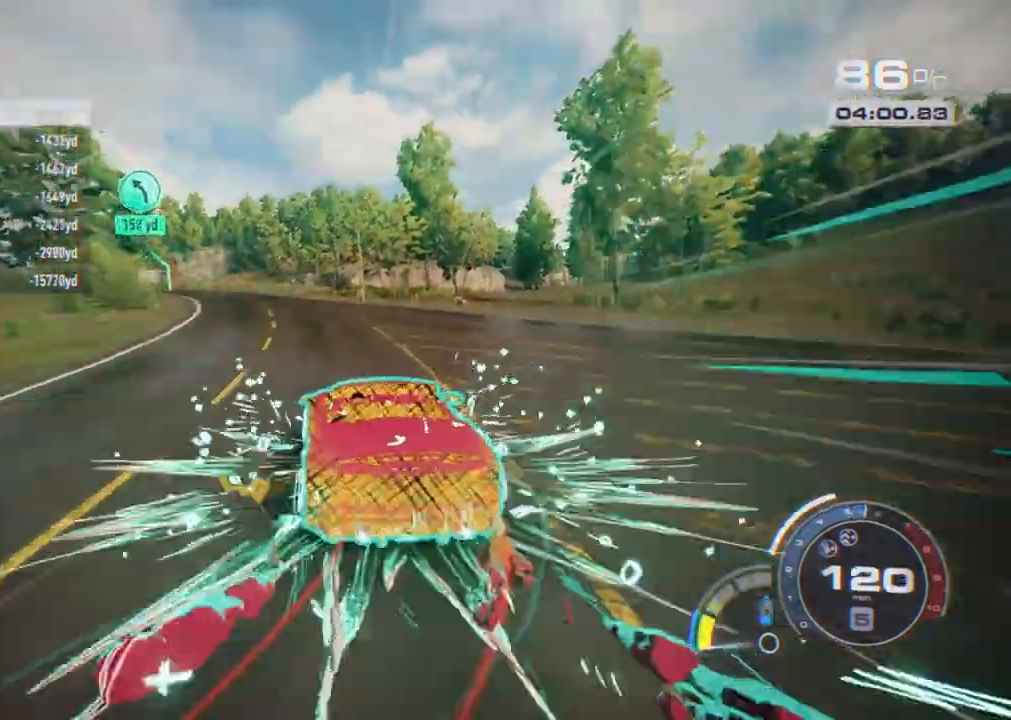
{"buttons": ["A", "R2"], "left_stick": "left", "right_stick": "center", "events": []}
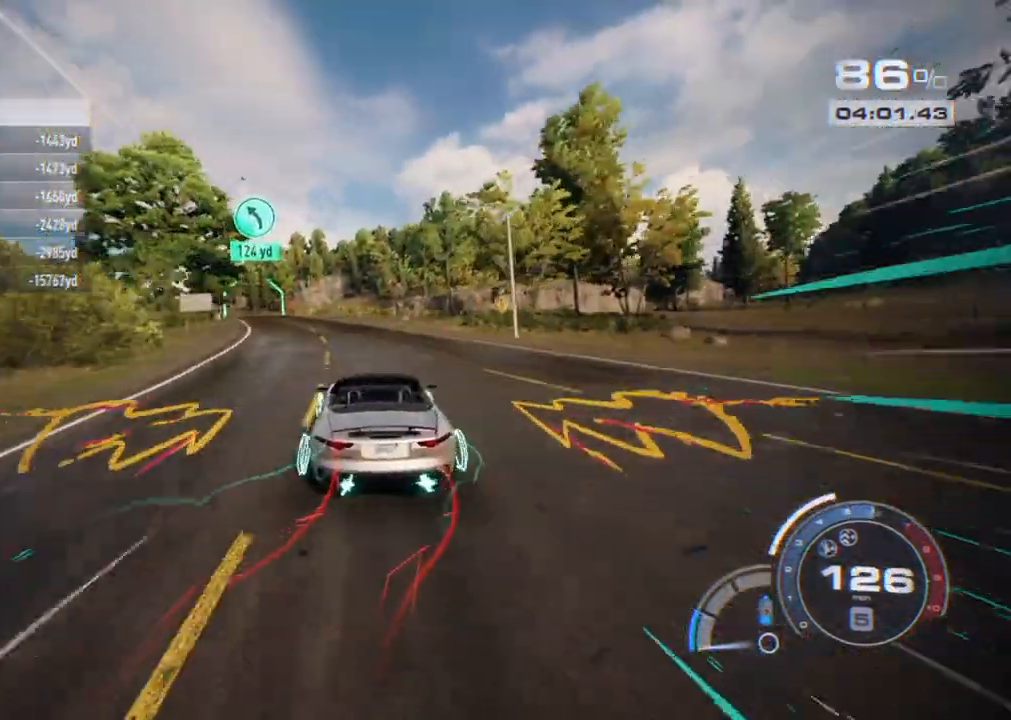
{"buttons": ["A", "R2"], "left_stick": "left", "right_stick": "center", "events": []}
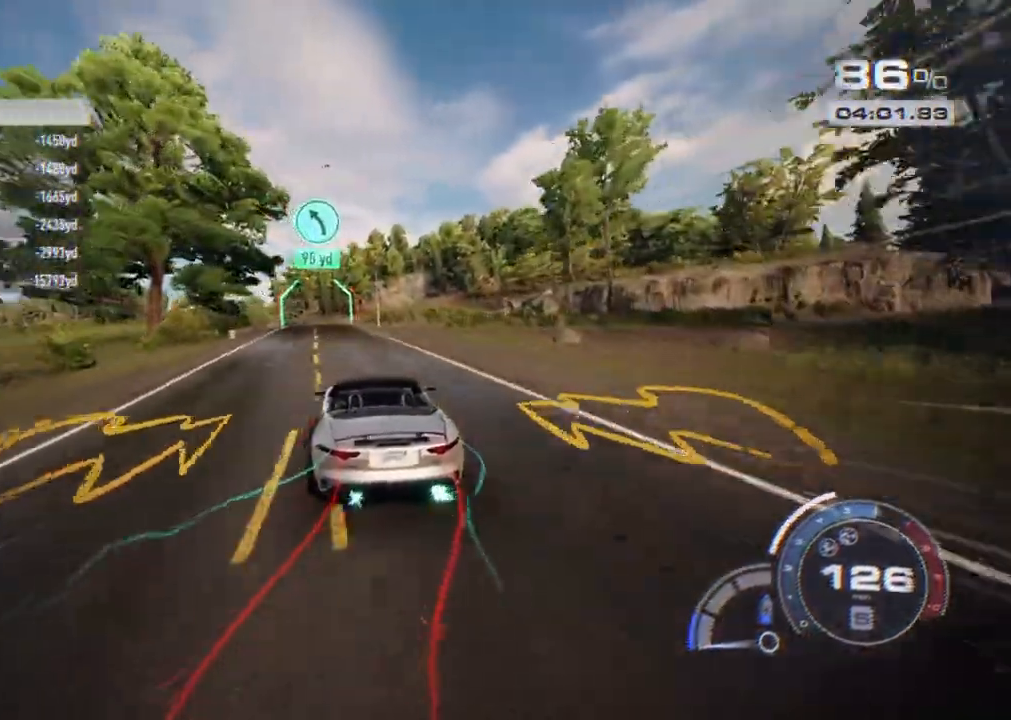
{"buttons": ["A", "R2"], "left_stick": "center", "right_stick": "center", "events": [[367, "left_stick", "center"]]}
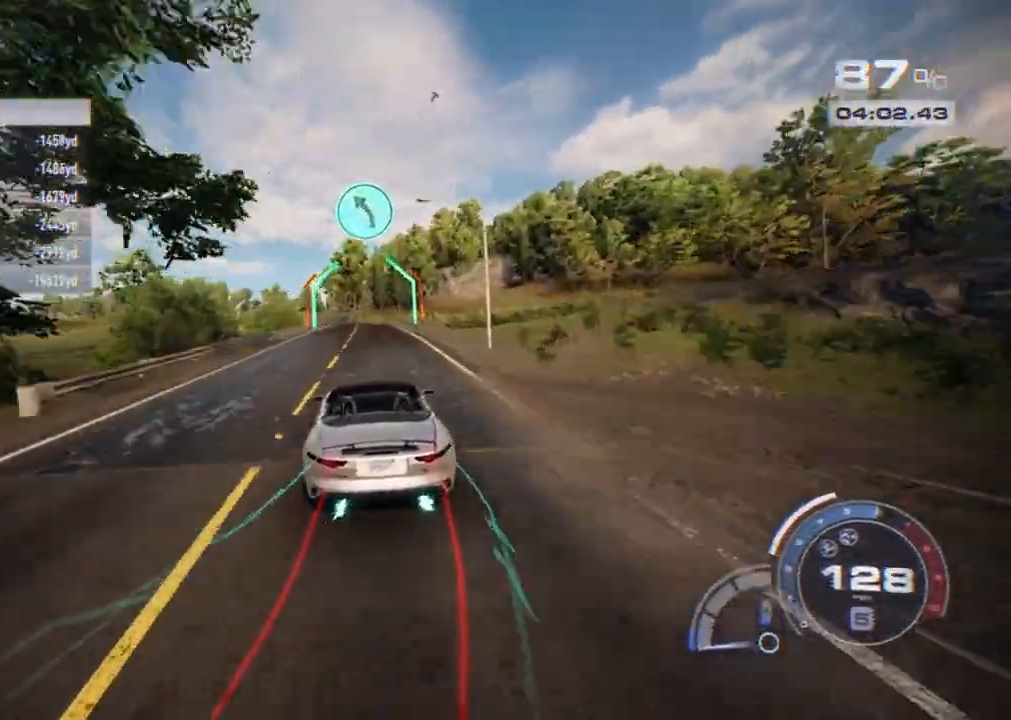
{"buttons": ["A", "R2"], "left_stick": "center", "right_stick": "center", "events": [[100, "left_stick", "left"], [283, "left_stick", "center"]]}
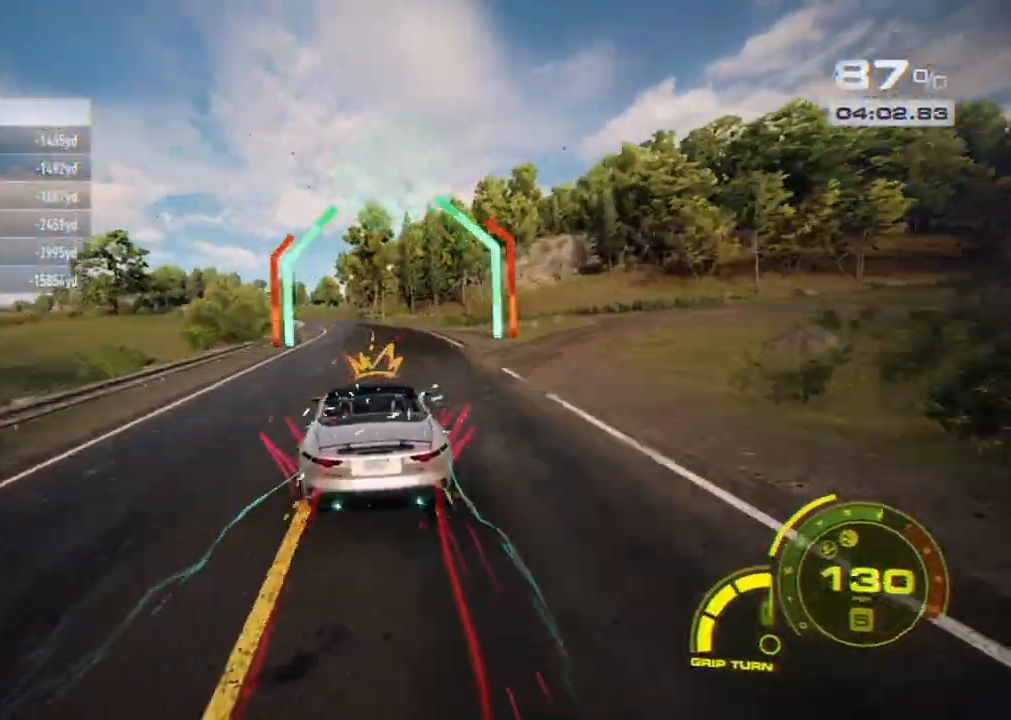
{"buttons": ["R2"], "left_stick": "left", "right_stick": "center", "events": [[117, "A", "up"], [117, "left_stick", "left"]]}
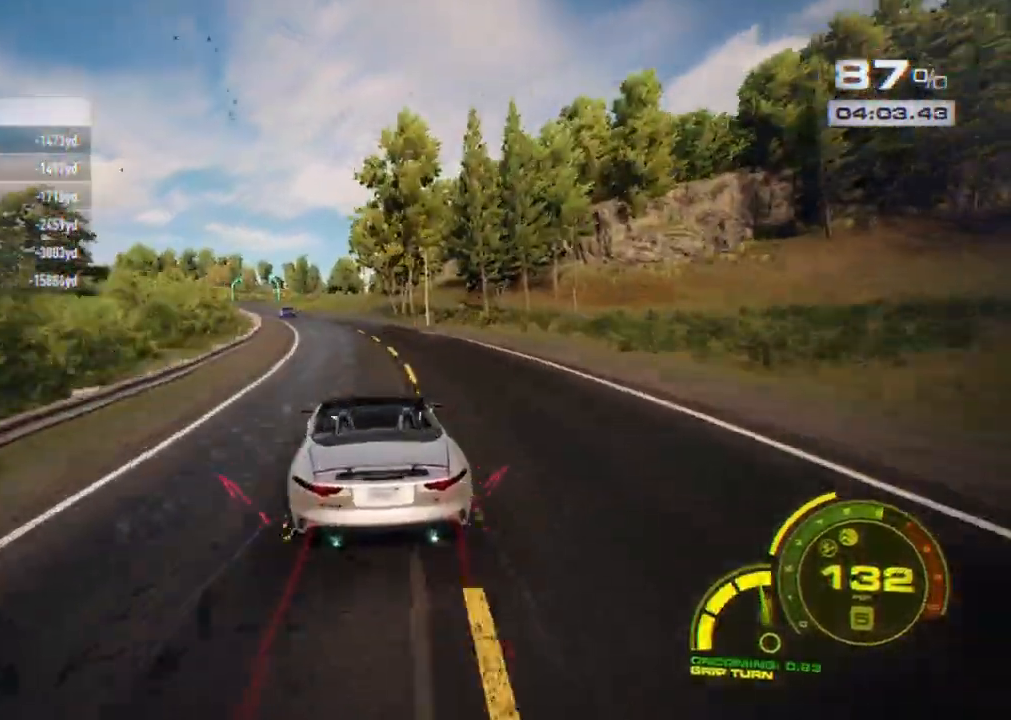
{"buttons": ["A", "R2"], "left_stick": "right", "right_stick": "center", "events": [[133, "A", "down"], [333, "left_stick", "right"]]}
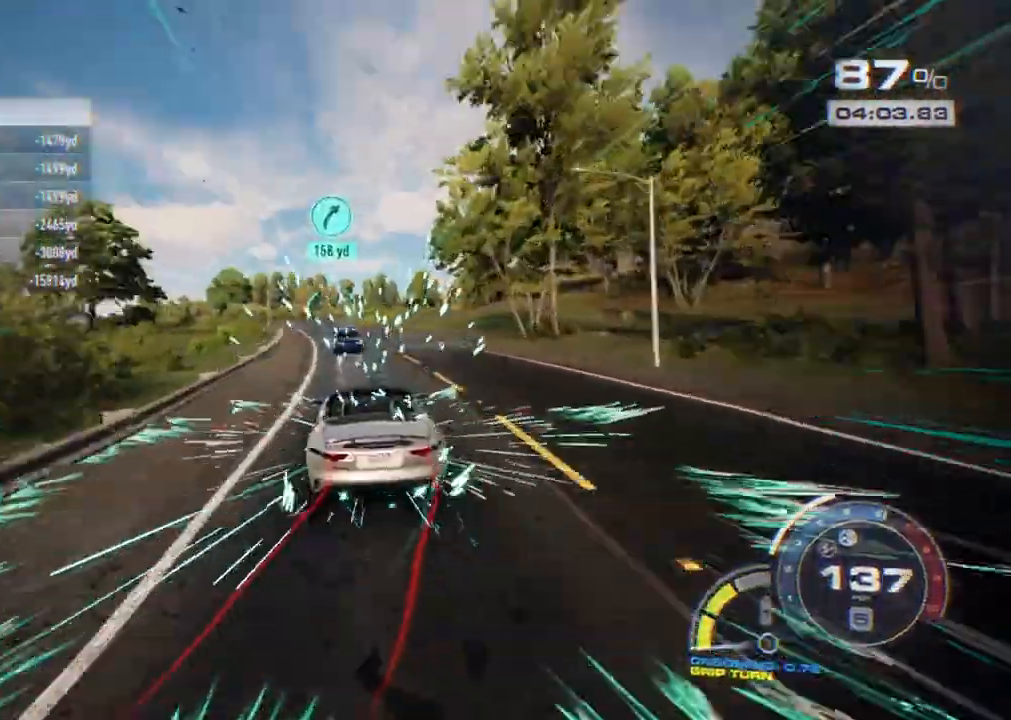
{"buttons": [], "left_stick": "left", "right_stick": "center", "events": [[200, "A", "up"], [217, "left_stick", "left"], [500, "R2", "up"]]}
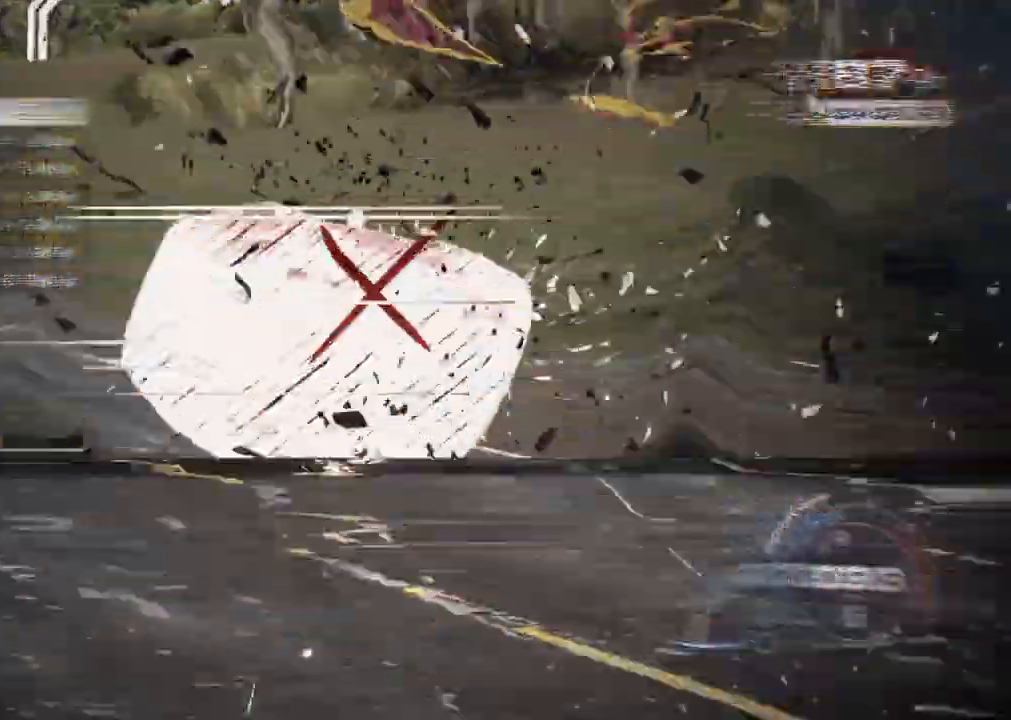
{"buttons": [], "left_stick": "left", "right_stick": "center", "events": []}
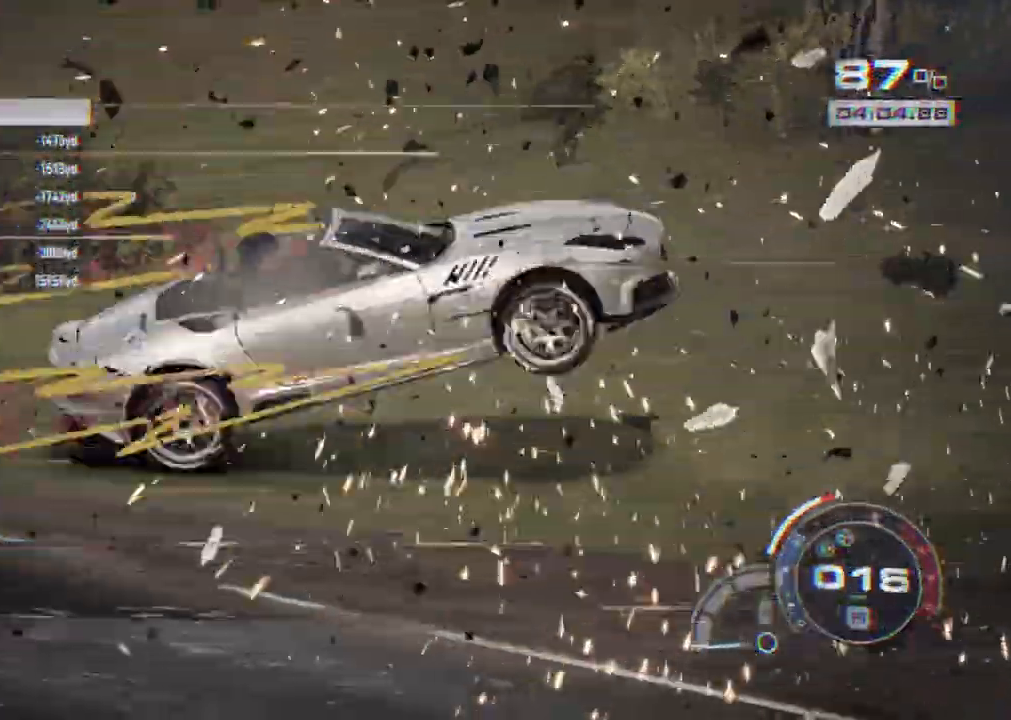
{"buttons": ["R2"], "left_stick": "center", "right_stick": "center", "events": [[250, "R1", "down"], [317, "left_stick", "center"], [350, "R1", "up"], [467, "R2", "down"]]}